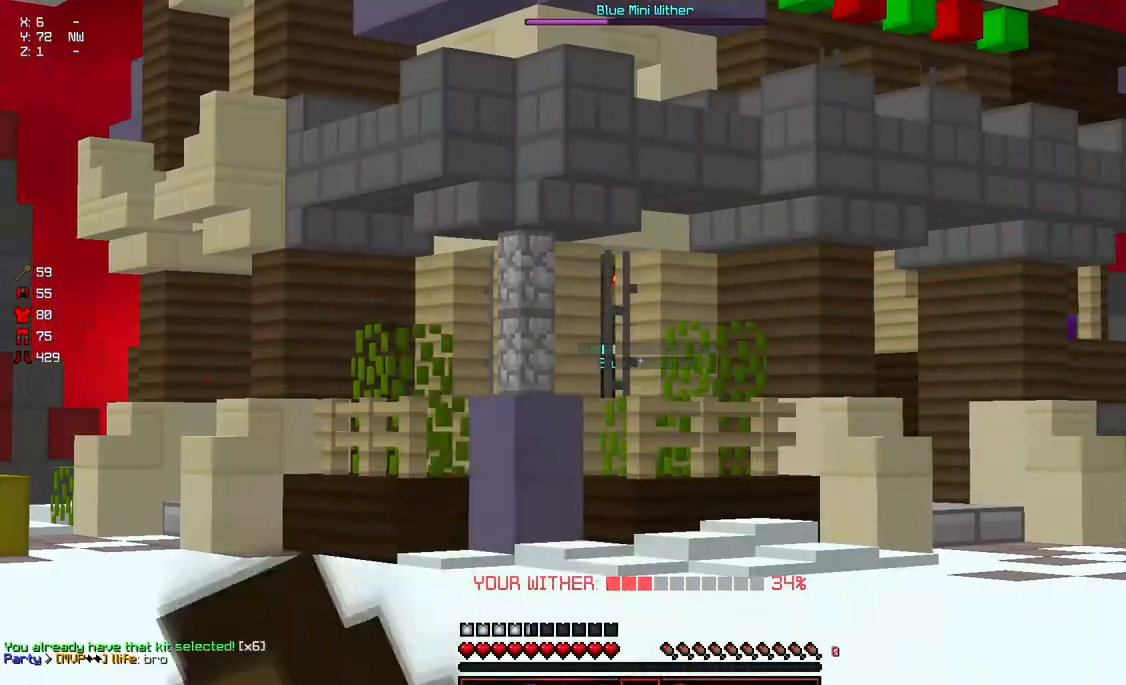
Gameplay with keyboard and mouse; each line is a JSON object with the keys and mouse buttons held at the frame after it. "events" lists presses ("down") and releases ("up") of "a", "d", "s", "space", "w", "mouse_left" and "mouse_right" between this image and that frame as [ms after this image, input, new state], when the widget could be followed in between. "mouse_left", "mouse_right" = the "left", "right" buttons of the "mouse" list. No other keys are recorded. Fast repeated clicks can show as one long hold. Mouse movement is not recorded.
{"keys": ["d", "w"], "mouse": [], "events": [[67, "mouse_right", "up"], [117, "mouse_left", "down"], [117, "mouse_right", "down"], [317, "mouse_left", "up"], [317, "mouse_right", "up"], [317, "w", "down"], [367, "d", "down"]]}
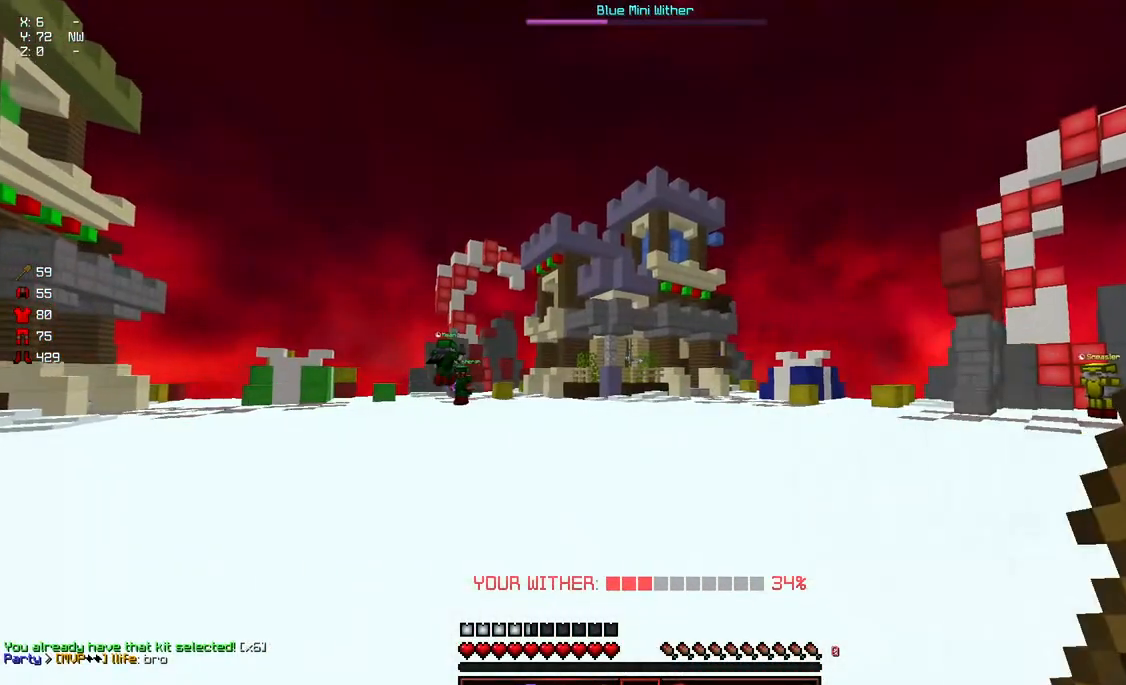
{"keys": ["d"], "mouse": [], "events": [[383, "w", "up"]]}
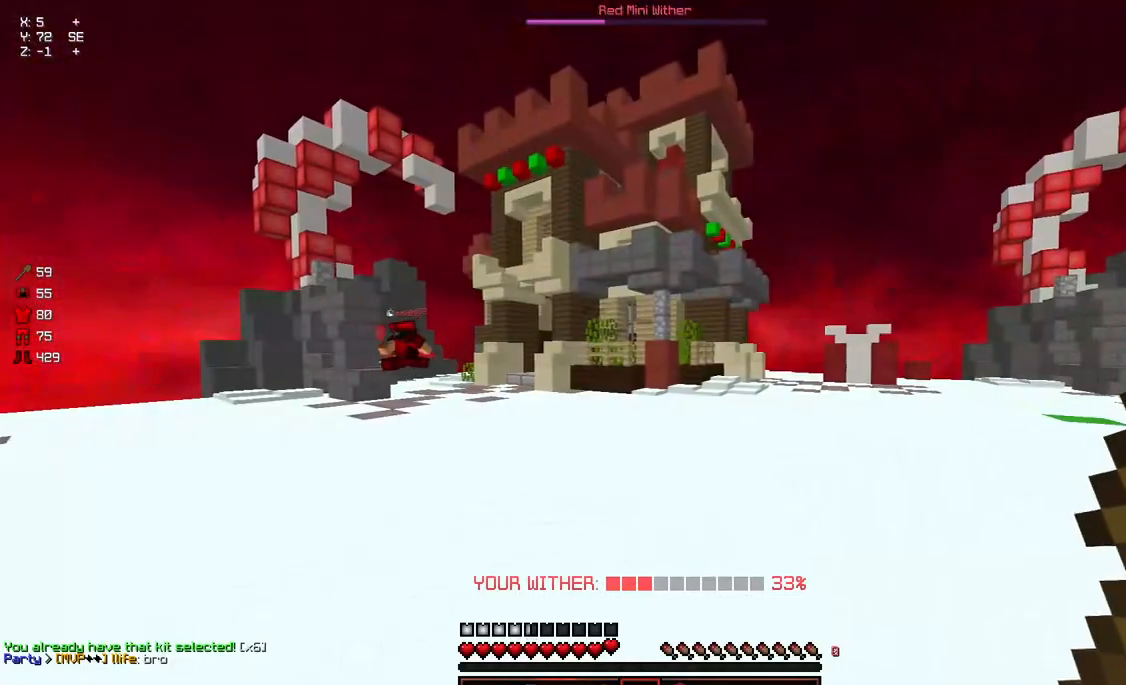
{"keys": ["a", "d", "w"], "mouse": [], "events": [[300, "a", "down"], [300, "w", "down"]]}
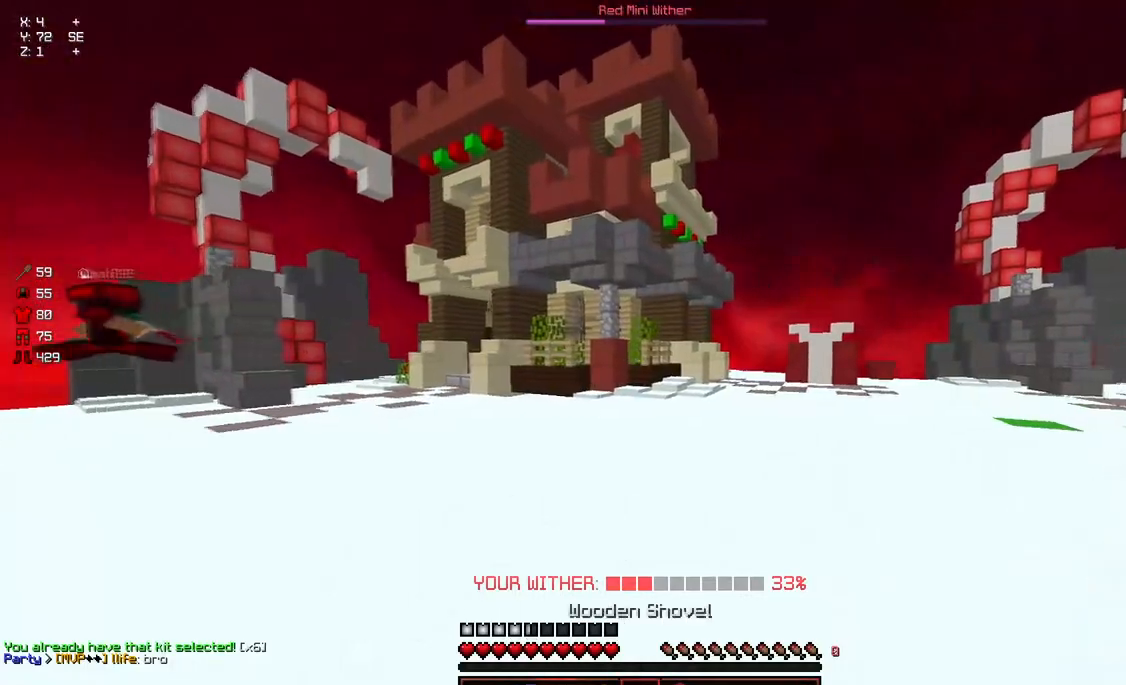
{"keys": ["a", "d", "space", "w"], "mouse": [], "events": [[300, "space", "down"]]}
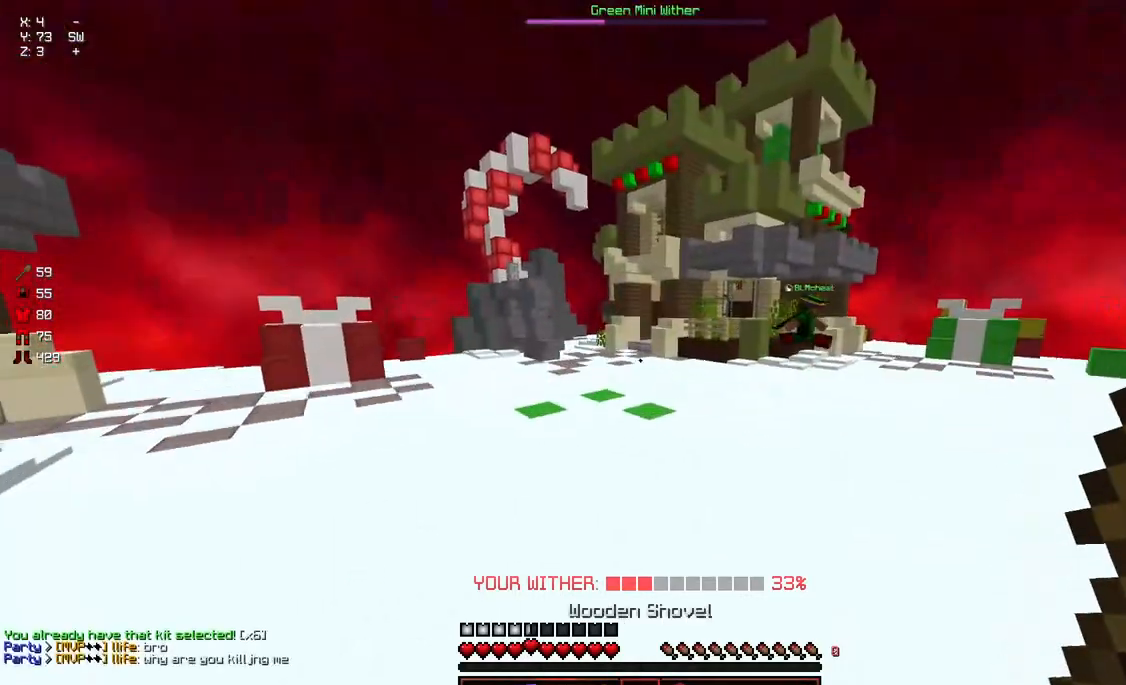
{"keys": ["a", "d", "w"], "mouse": [], "events": [[317, "space", "up"]]}
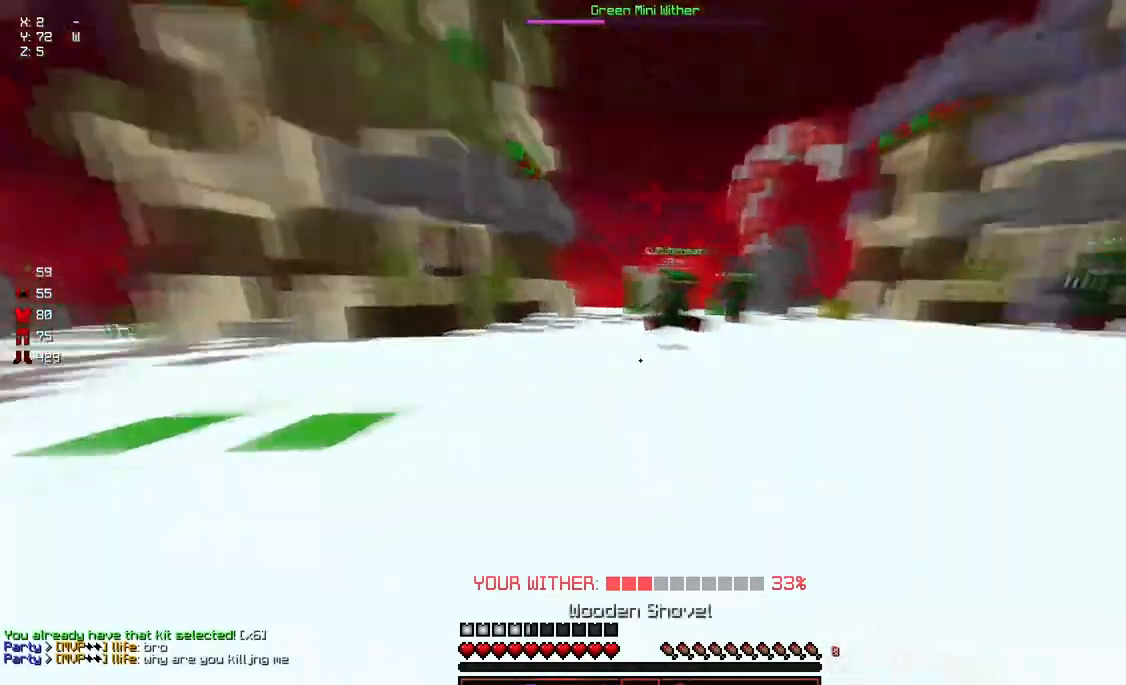
{"keys": ["a", "d"], "mouse": [], "events": [[17, "d", "up"], [17, "w", "up"], [283, "d", "down"], [283, "s", "down"], [483, "s", "up"]]}
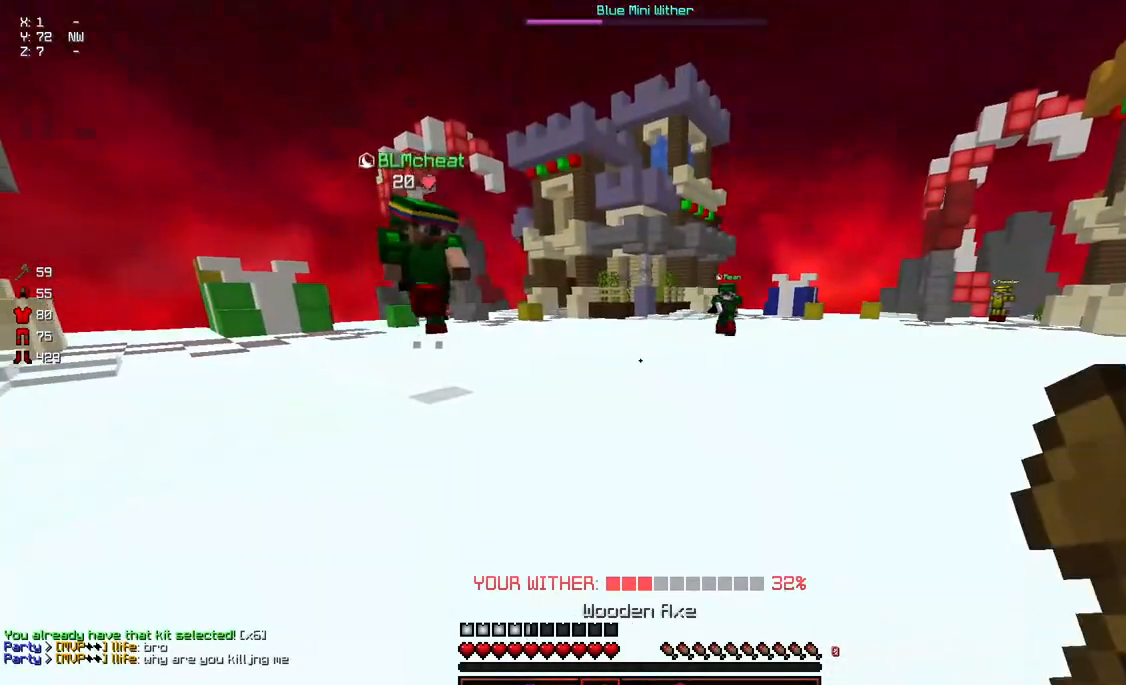
{"keys": ["a", "w"], "mouse": [], "events": [[33, "a", "up"], [33, "d", "up"], [133, "d", "down"], [200, "s", "down"], [250, "s", "up"], [300, "d", "up"], [350, "a", "down"], [500, "w", "down"]]}
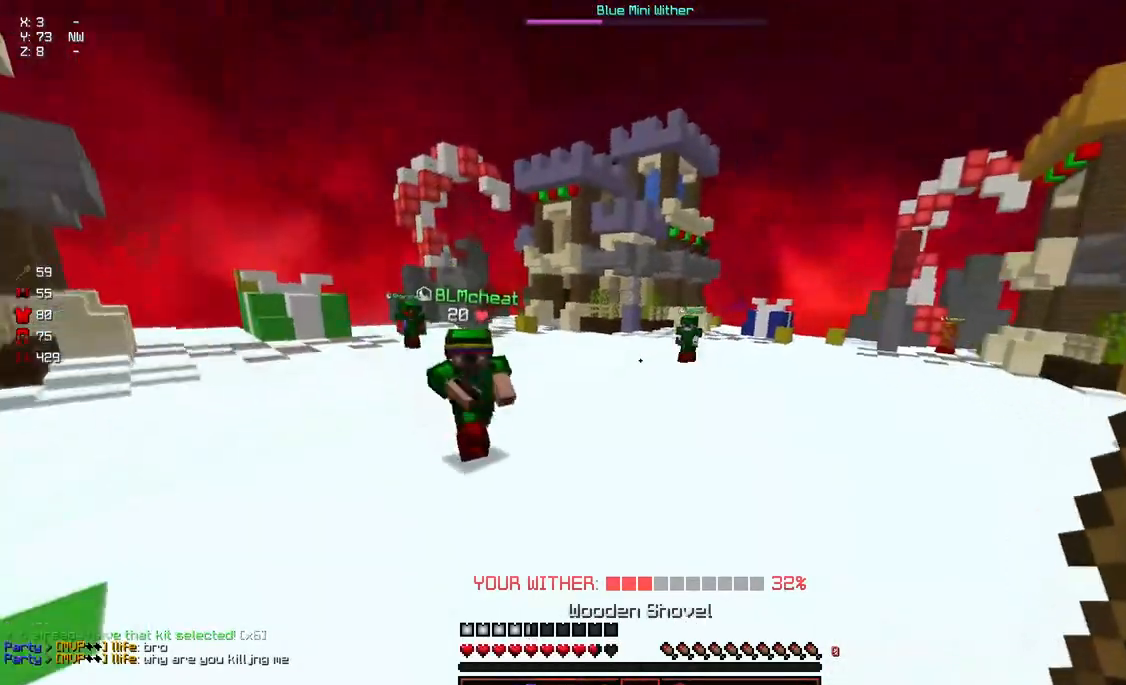
{"keys": ["d", "s"], "mouse": [], "events": [[150, "w", "up"], [200, "s", "down"], [317, "a", "up"], [317, "d", "down"]]}
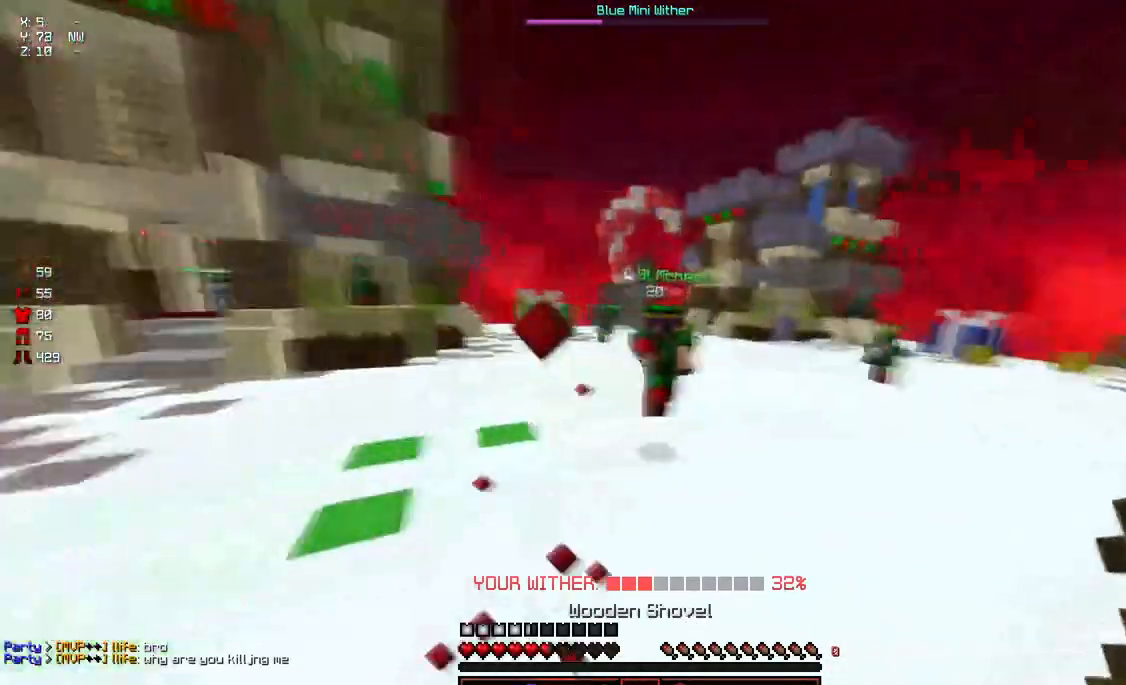
{"keys": ["d", "s"], "mouse": ["left"], "events": [[333, "mouse_left", "down"], [433, "mouse_left", "up"], [483, "mouse_left", "down"]]}
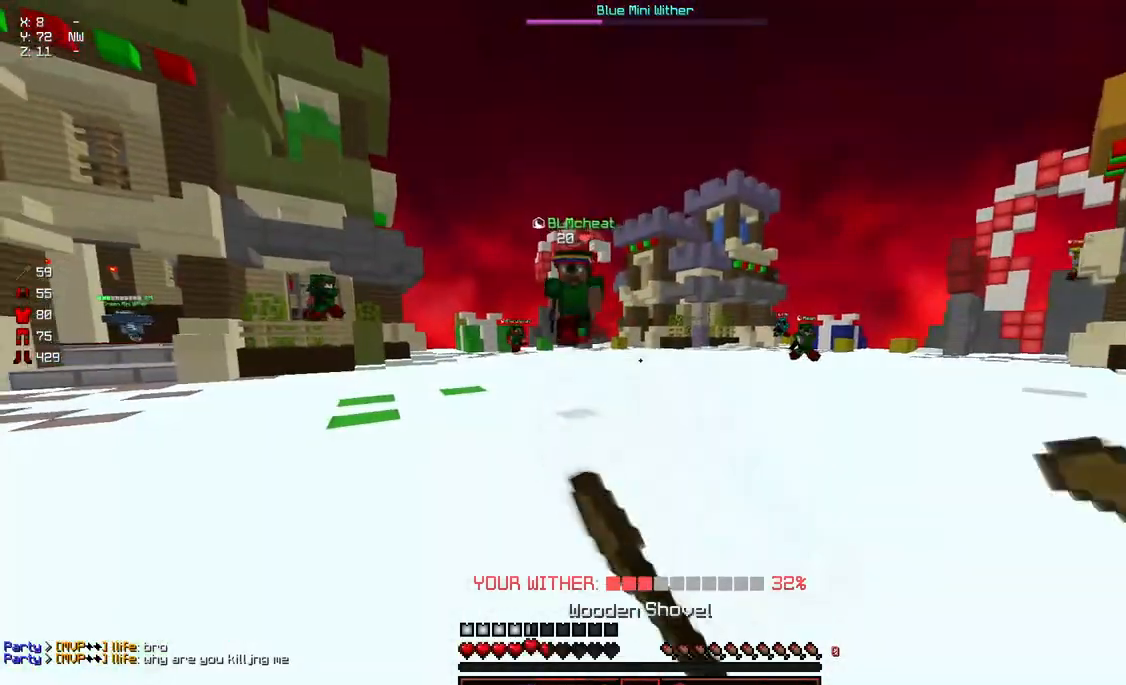
{"keys": ["d", "w"], "mouse": [], "events": [[83, "mouse_left", "up"], [83, "s", "up"], [133, "mouse_left", "down"], [183, "mouse_left", "up"], [183, "w", "down"]]}
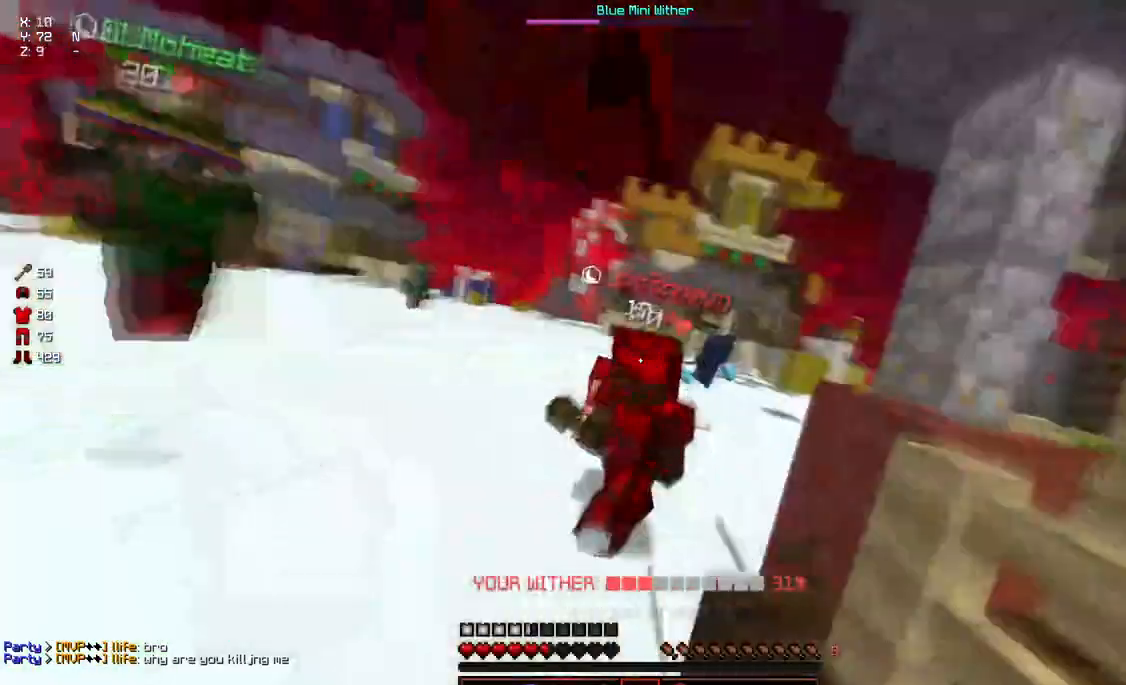
{"keys": ["space", "w"], "mouse": [], "events": [[100, "space", "down"], [367, "d", "up"]]}
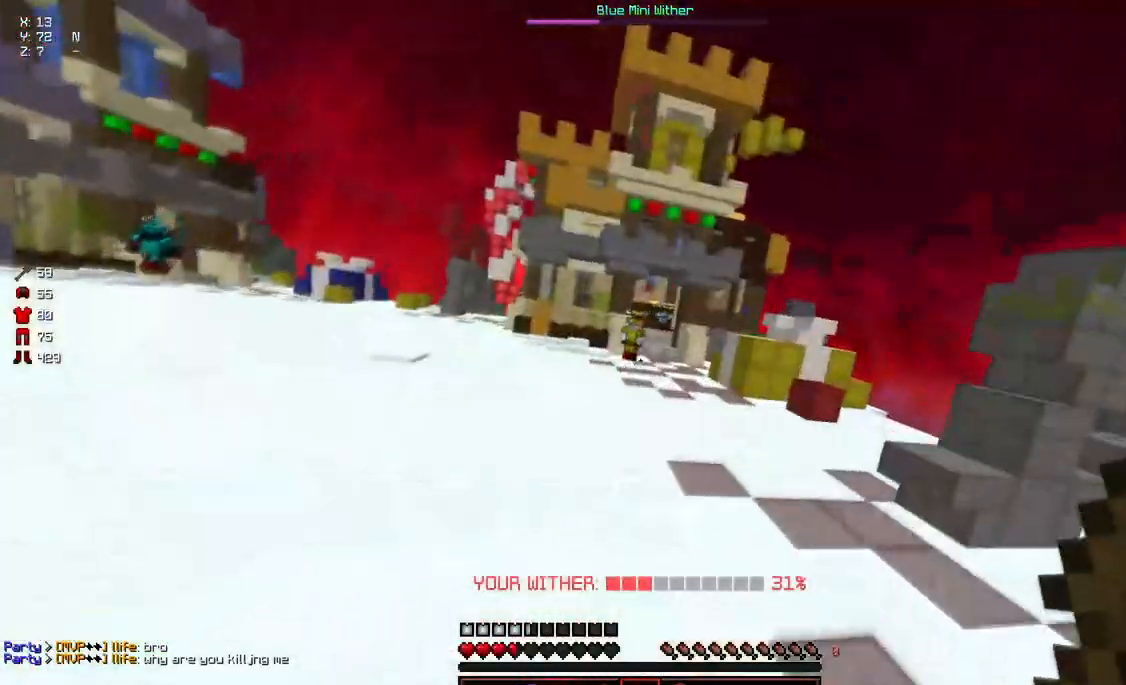
{"keys": ["w"], "mouse": [], "events": [[433, "space", "up"]]}
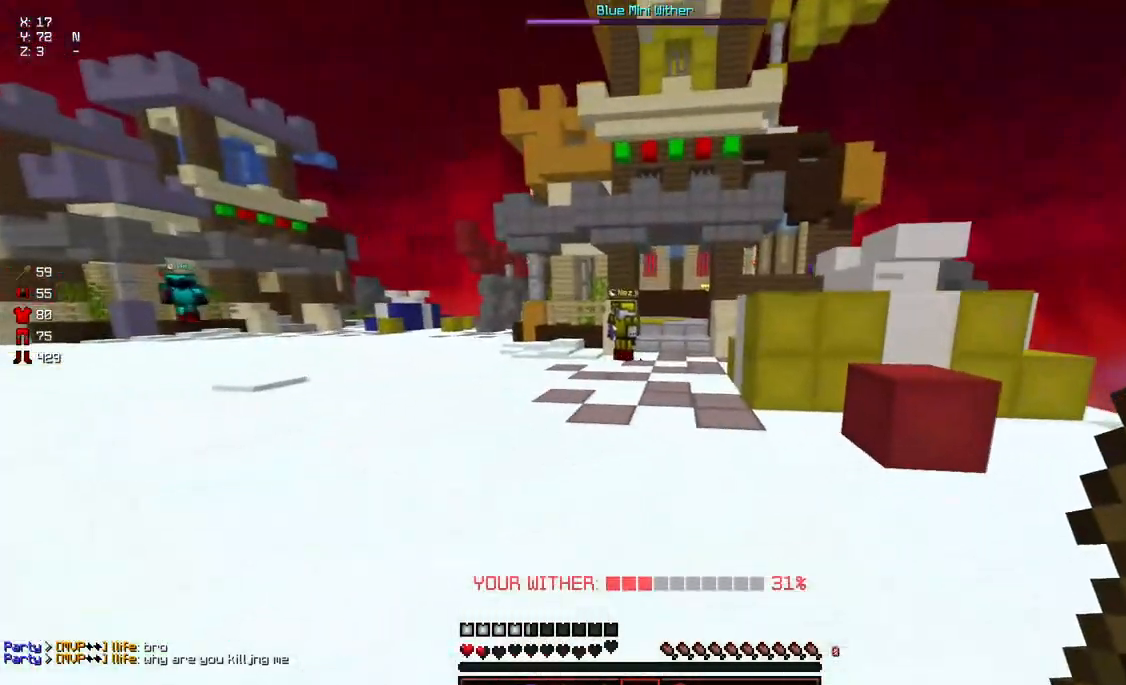
{"keys": ["d", "s"], "mouse": [], "events": [[133, "d", "down"], [133, "space", "down"], [283, "w", "up"], [400, "s", "down"], [400, "space", "up"]]}
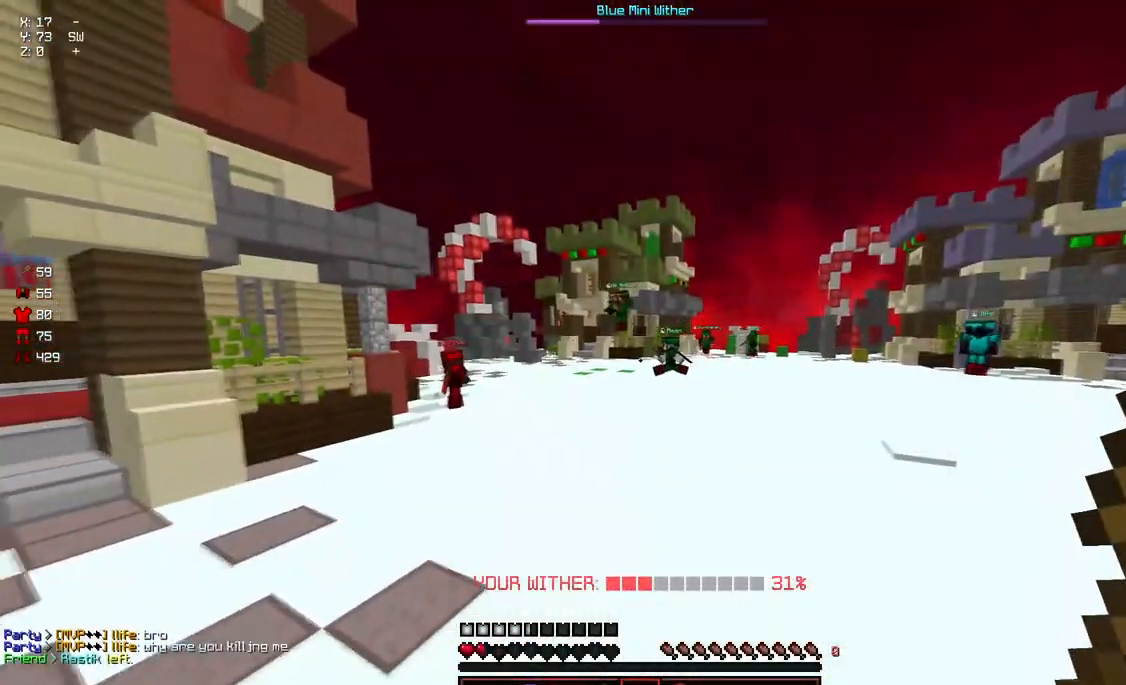
{"keys": ["a", "w"], "mouse": ["left"], "events": [[50, "mouse_left", "down"], [50, "s", "up"], [100, "d", "up"], [150, "mouse_left", "up"], [200, "mouse_left", "down"], [317, "mouse_left", "up"], [367, "mouse_left", "down"], [367, "w", "down"], [417, "a", "down"]]}
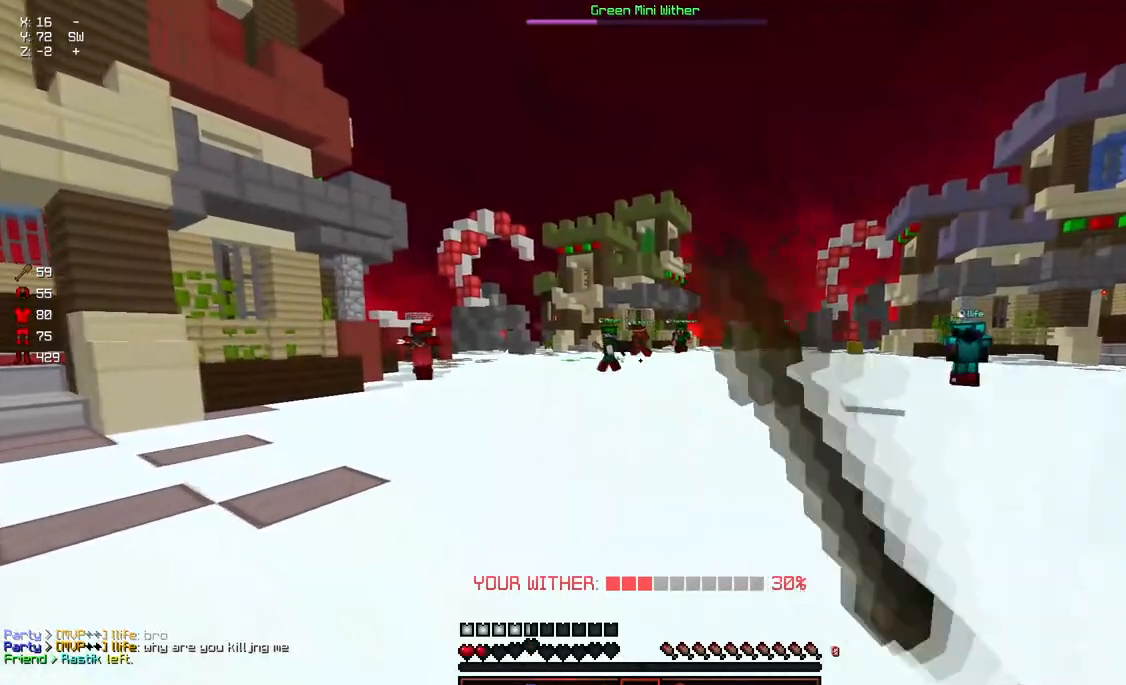
{"keys": [], "mouse": [], "events": [[117, "w", "up"], [167, "mouse_left", "up"], [333, "a", "up"]]}
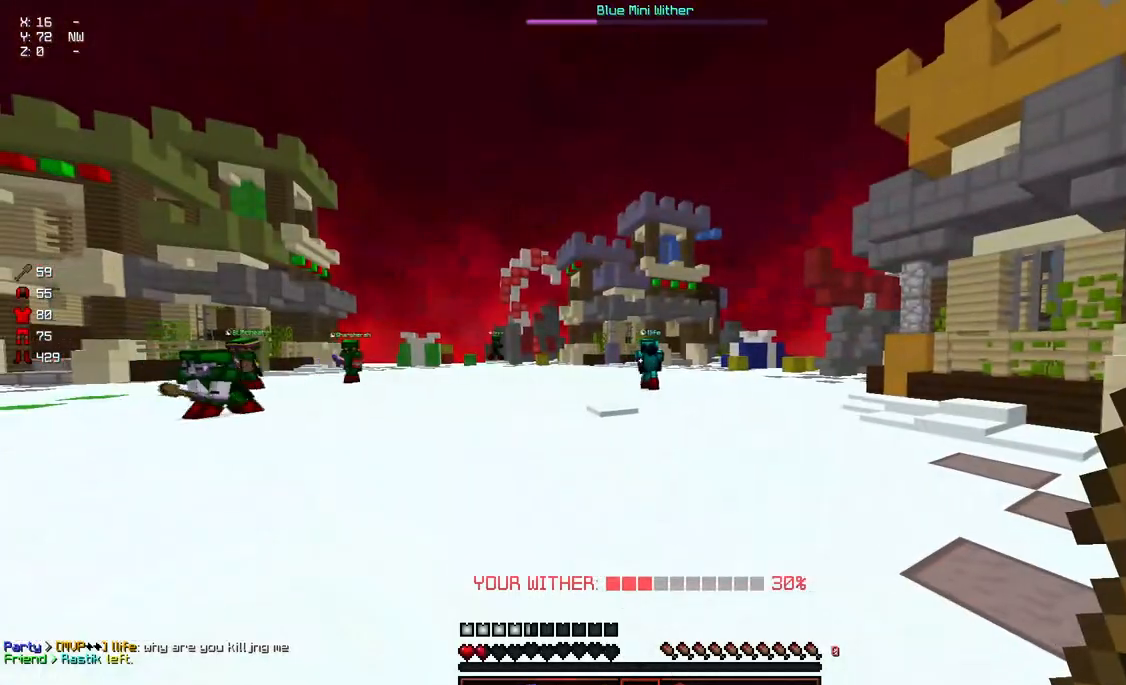
{"keys": ["d", "space", "w"], "mouse": [], "events": [[183, "d", "down"], [183, "w", "down"], [400, "space", "down"]]}
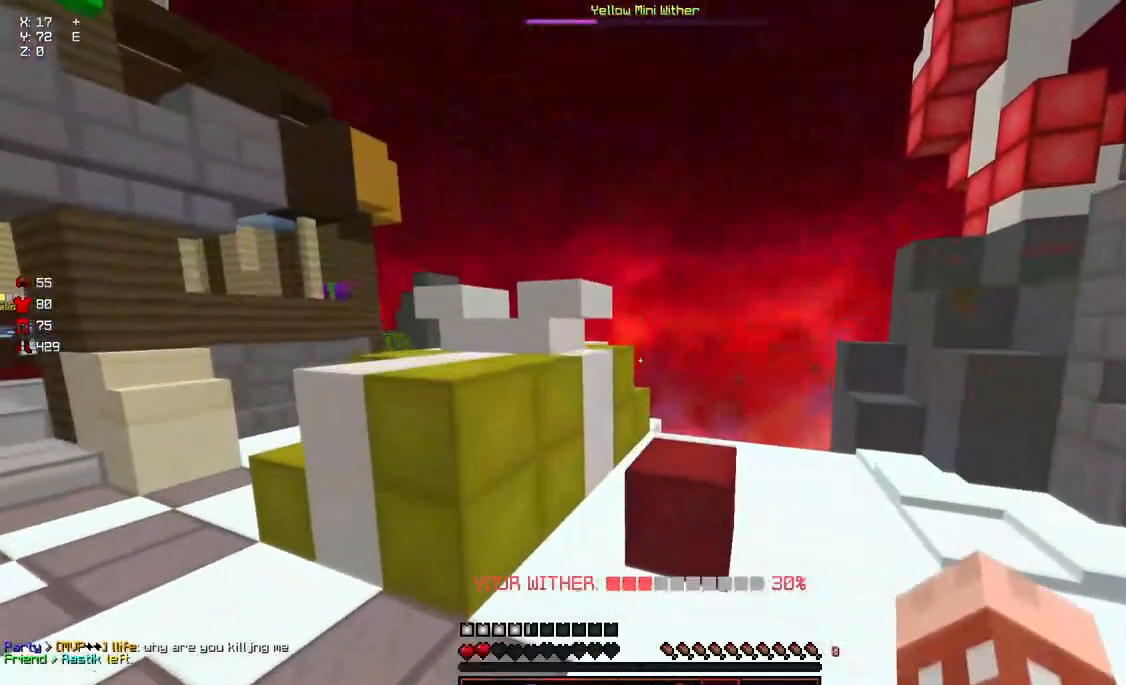
{"keys": ["space", "w"], "mouse": [], "events": [[200, "d", "up"]]}
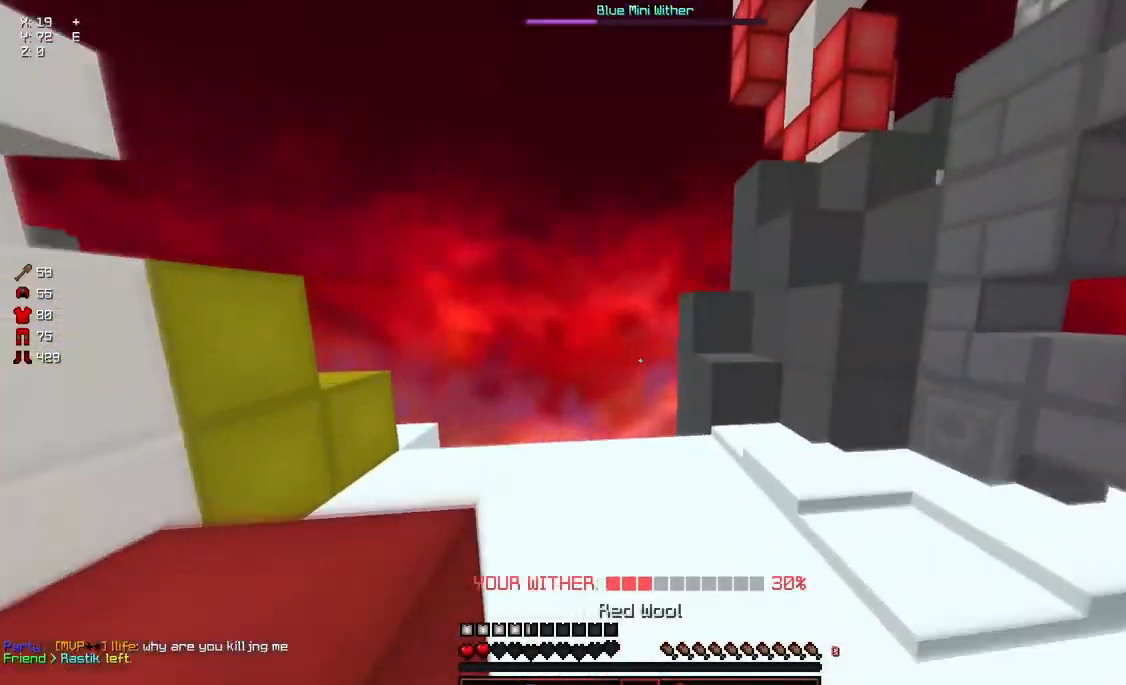
{"keys": ["w"], "mouse": [], "events": [[317, "space", "up"]]}
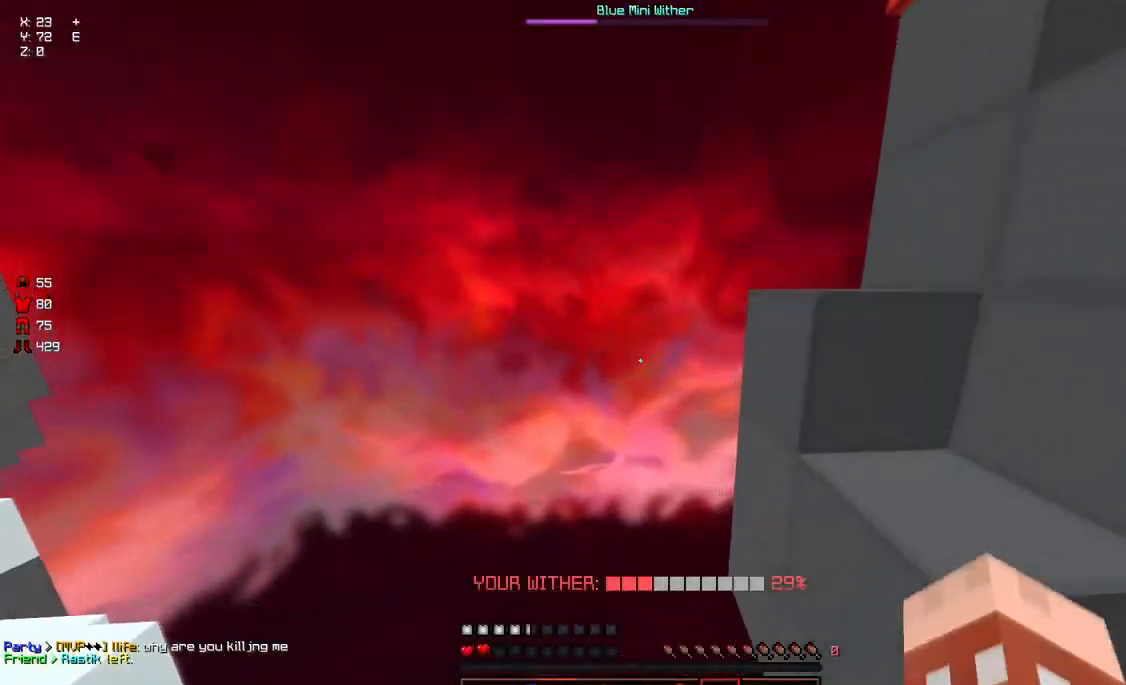
{"keys": ["w"], "mouse": [], "events": []}
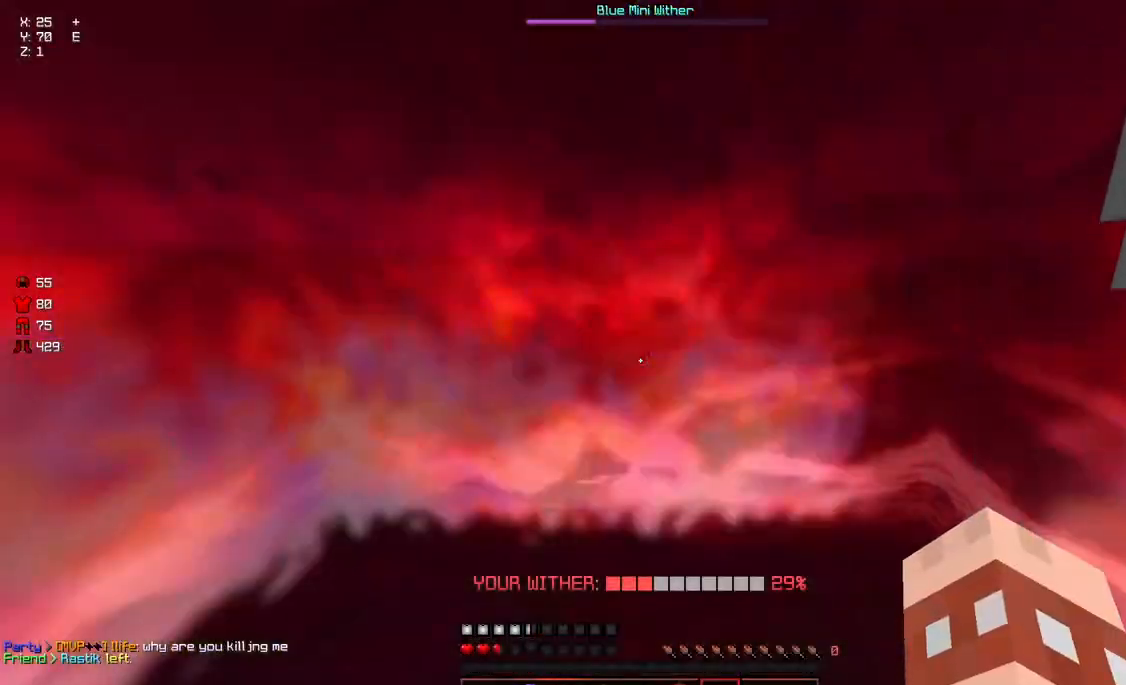
{"keys": ["w"], "mouse": [], "events": []}
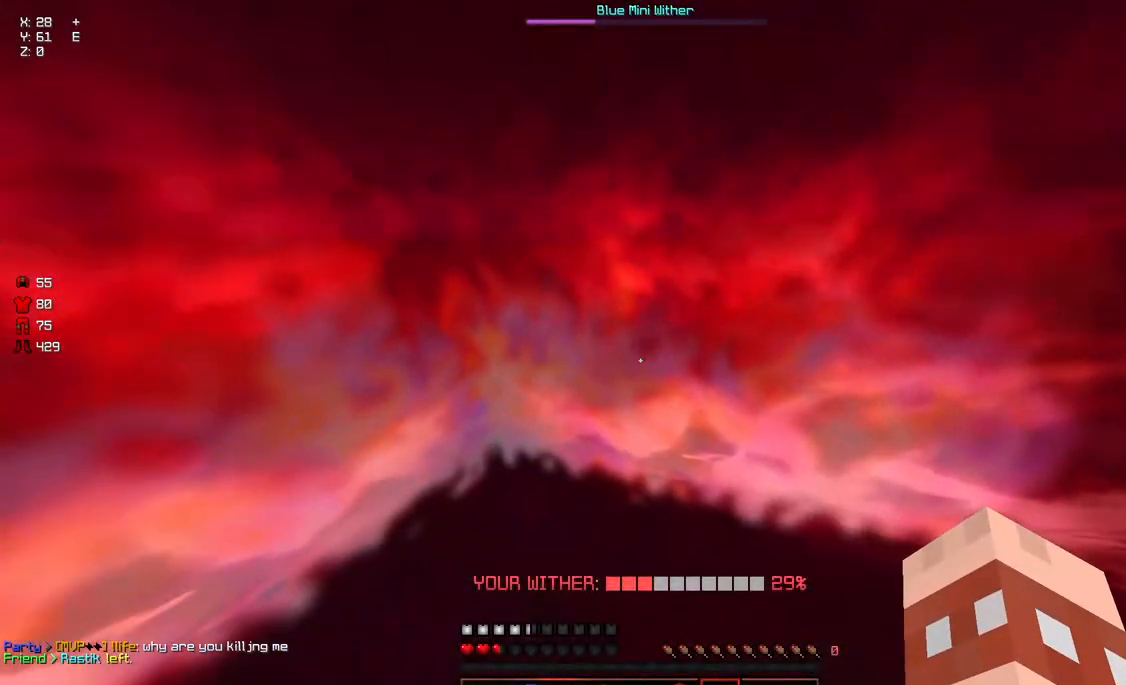
{"keys": ["a", "d", "w"], "mouse": [], "events": [[200, "a", "down"], [400, "d", "down"]]}
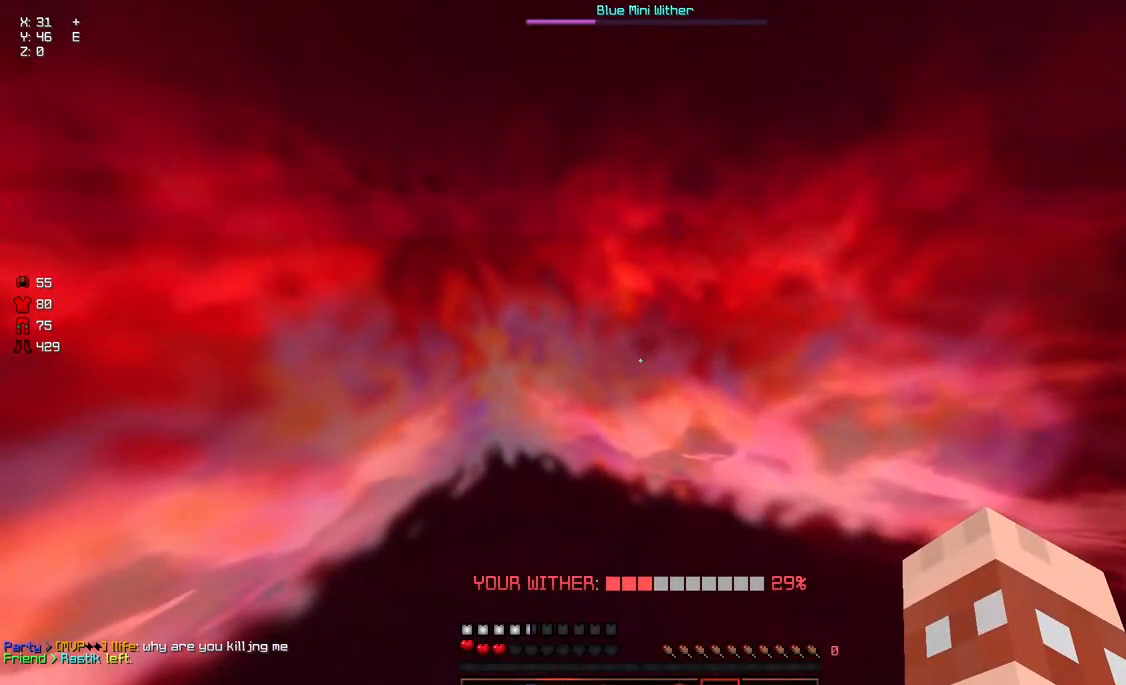
{"keys": ["d", "w"], "mouse": [], "events": [[417, "a", "up"]]}
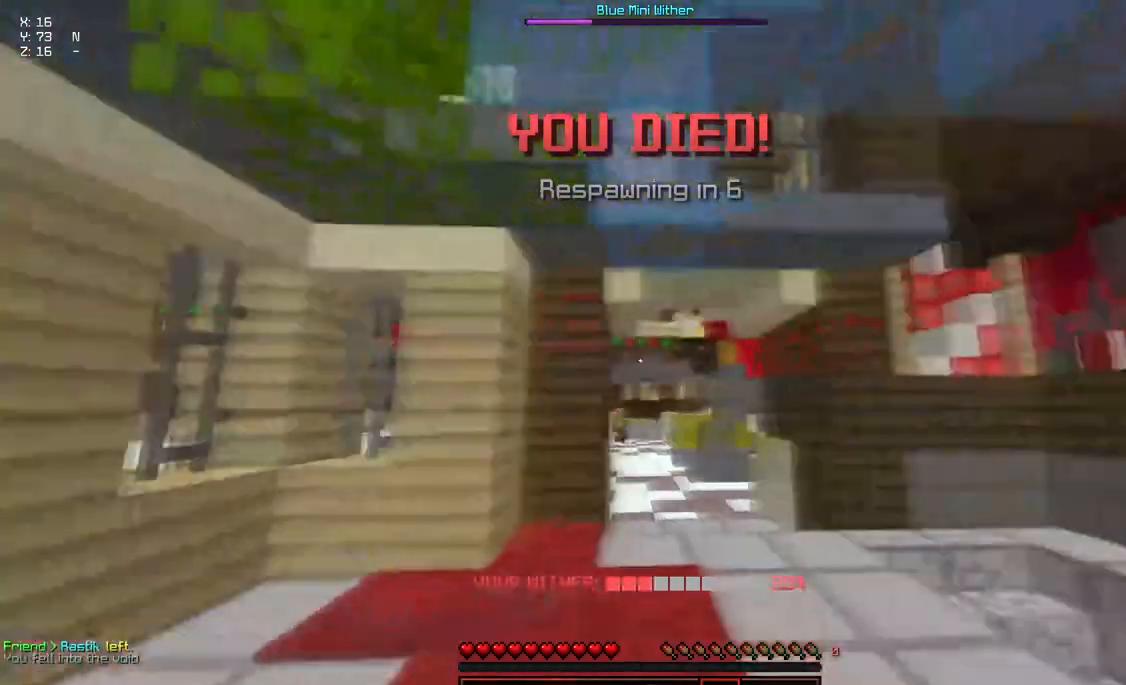
{"keys": ["w"], "mouse": [], "events": [[133, "d", "up"], [333, "mouse_left", "down"], [333, "mouse_right", "down"], [483, "mouse_left", "up"], [483, "mouse_right", "up"]]}
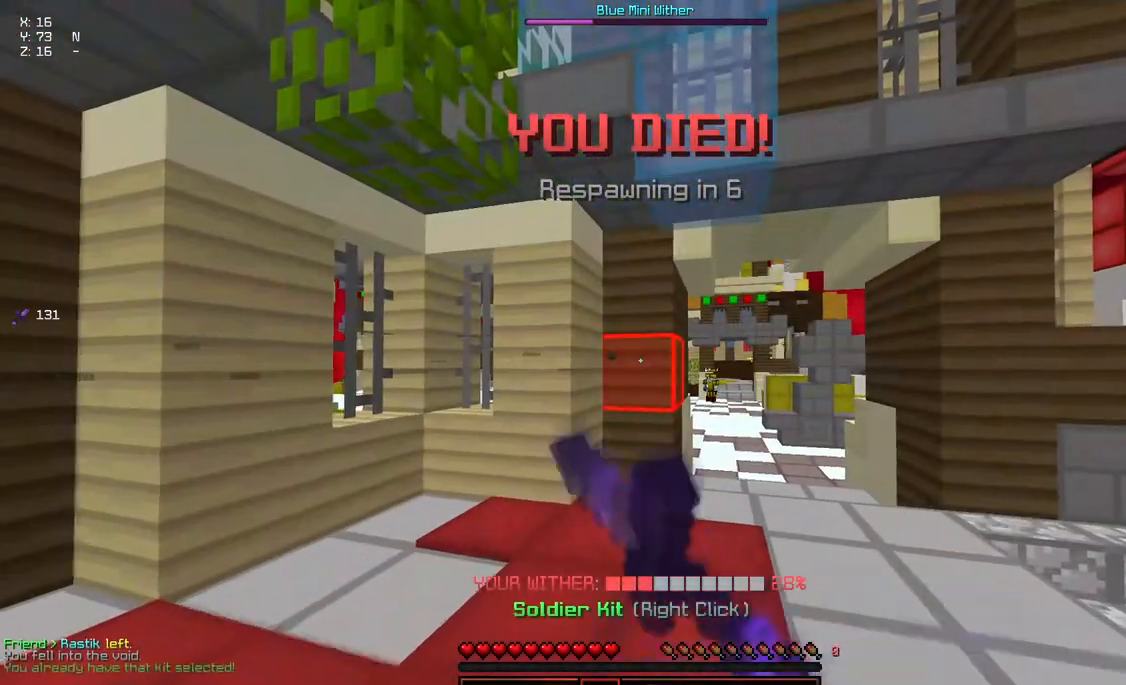
{"keys": ["w"], "mouse": [], "events": []}